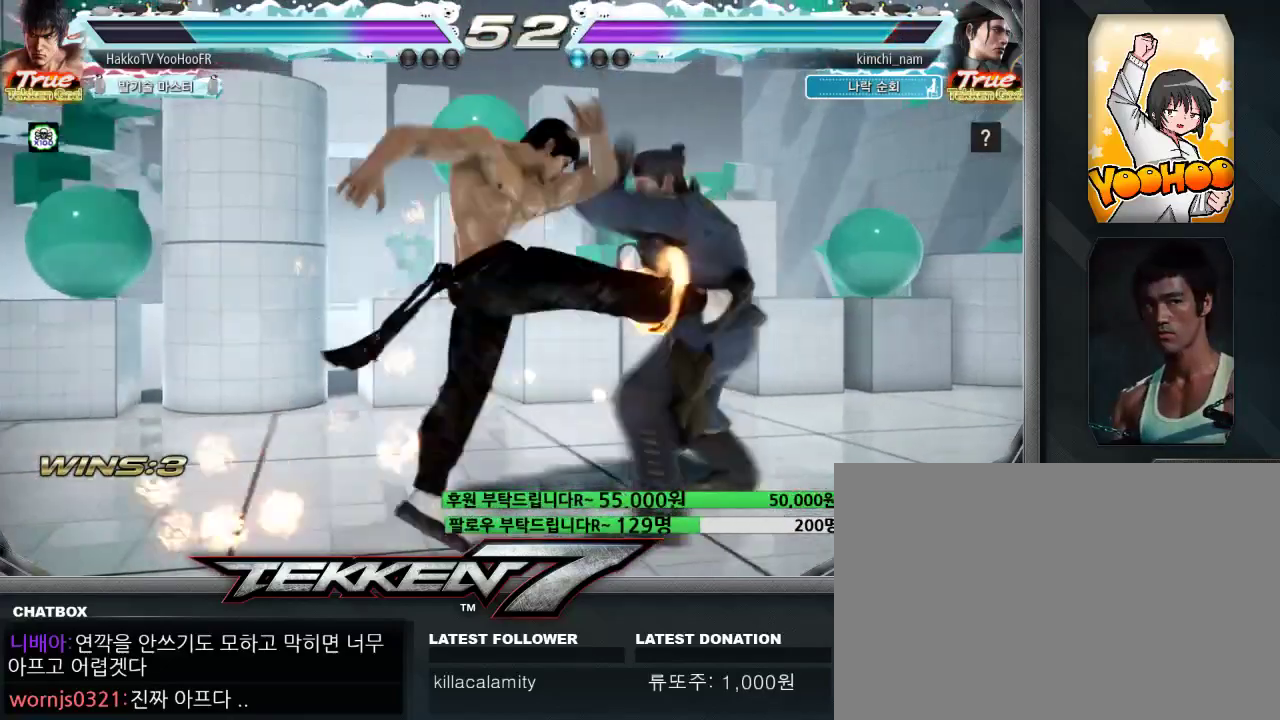
Gameplay with a controller (arcade stick); each line is a JSON object with the inputs held at the frame after it (dt_ms = milliseconds from this image to that frame). "events" lists button and stick changes between this image and that frame as [ms after this image, input, new state], when the widget could be followed in between. Not read: L3 R3.
{"dt_ms": 500, "buttons": [], "left_stick": "left", "events": [[283, "left_stick", "left"]]}
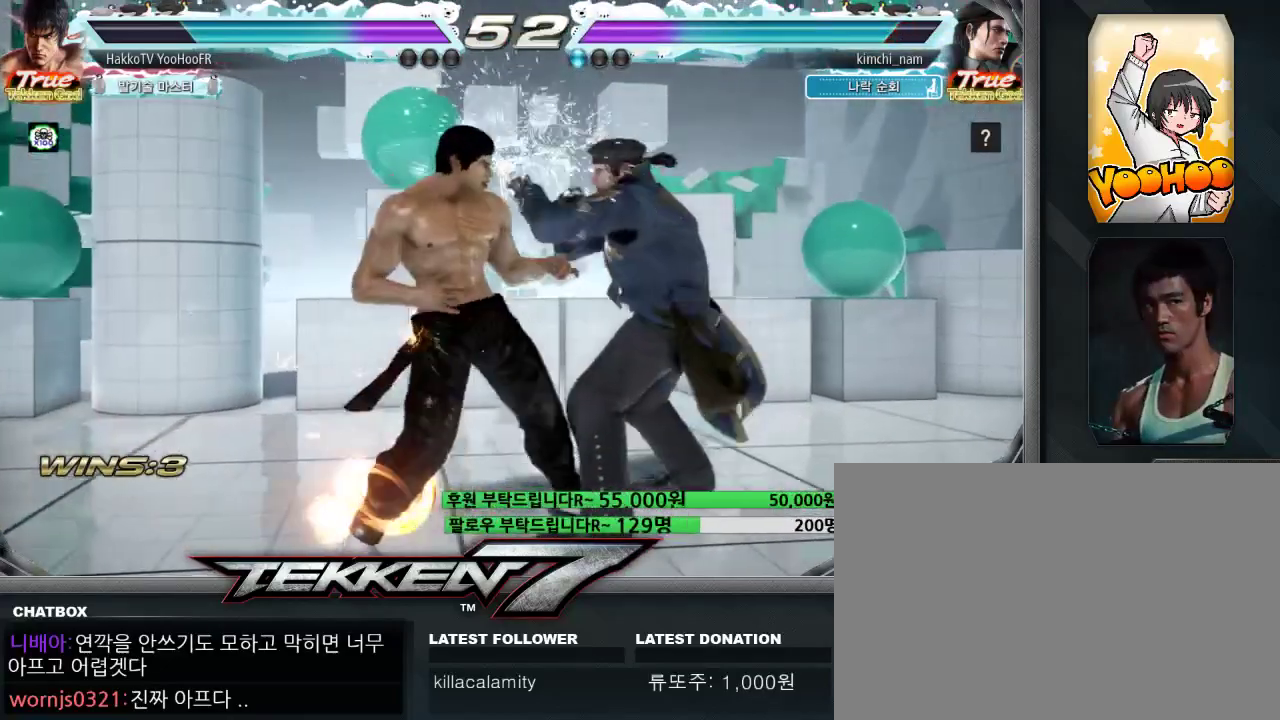
{"dt_ms": 500, "buttons": [], "left_stick": "left", "events": []}
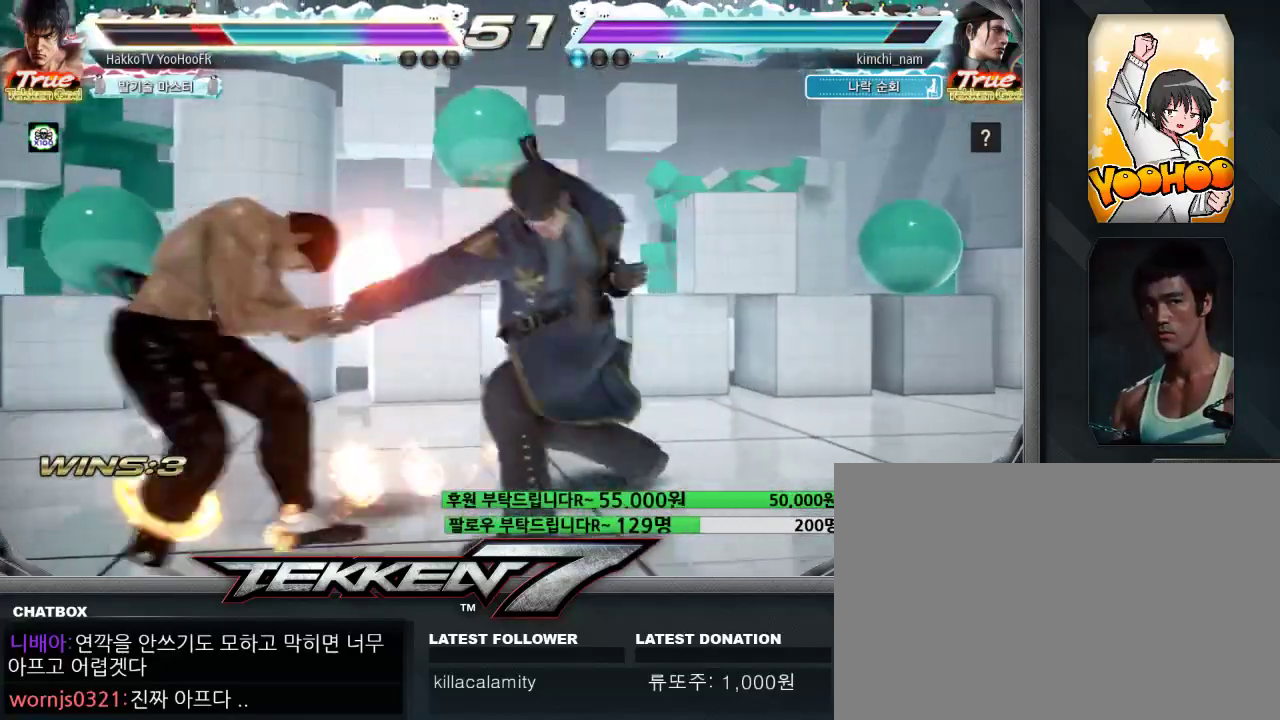
{"dt_ms": 1000, "buttons": ["CROSS"], "left_stick": "center"}
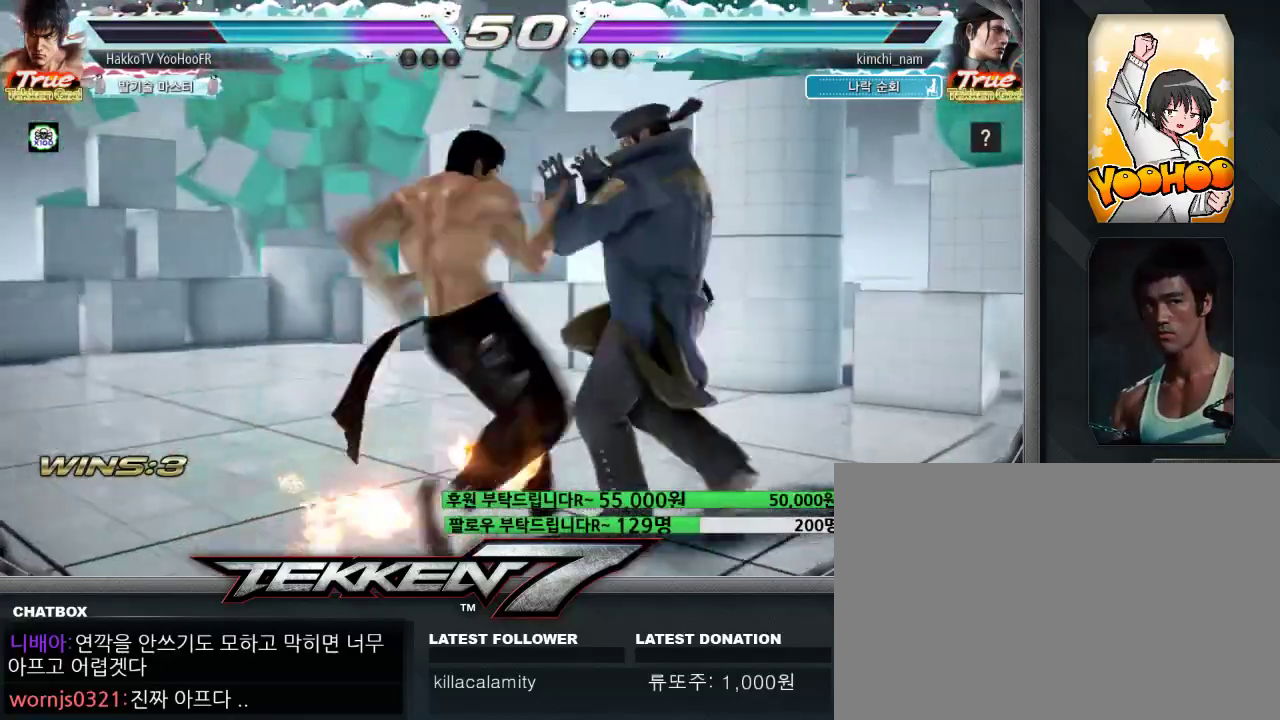
{"dt_ms": 500, "buttons": [], "left_stick": "center", "events": [[50, "CROSS", "up"], [50, "left_stick", "left"], [333, "left_stick", "center"], [383, "left_stick", "right"], [450, "left_stick", "center"]]}
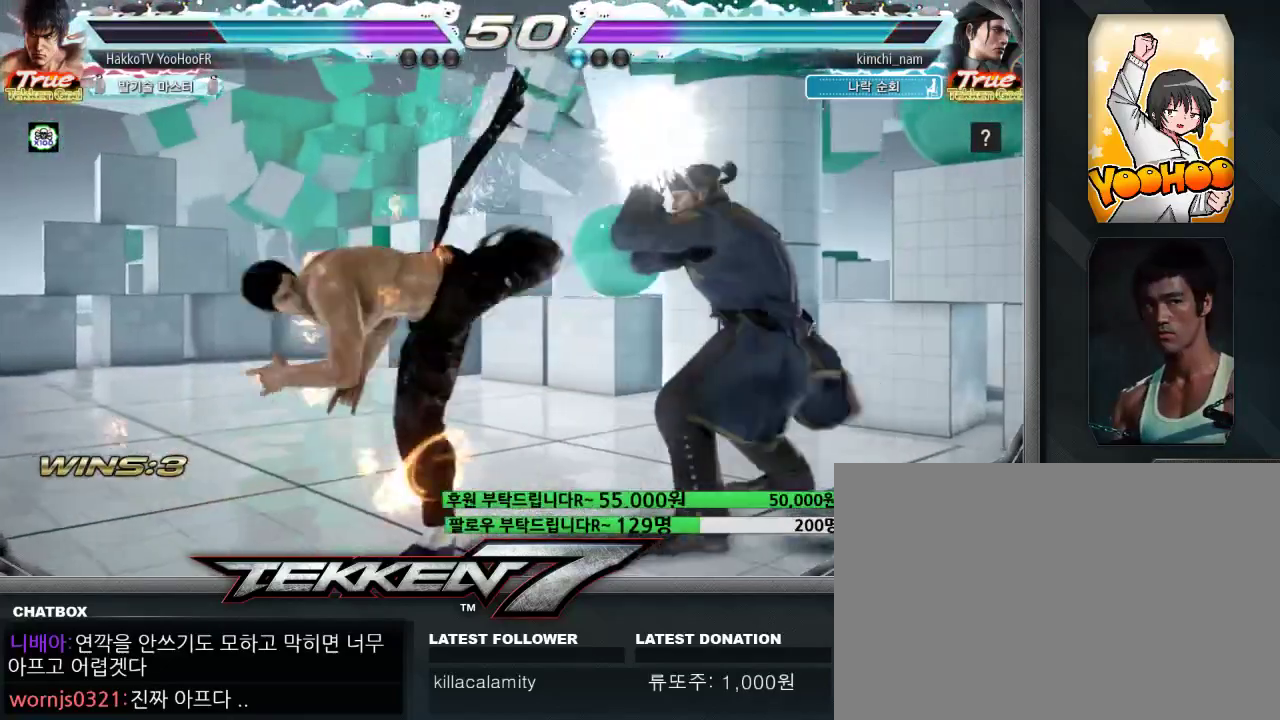
{"dt_ms": 500, "buttons": ["SQUARE"], "left_stick": "center", "events": [[117, "left_stick", "right"], [133, "SQUARE", "down"], [217, "SQUARE", "up"], [250, "left_stick", "center"], [367, "SQUARE", "down"]]}
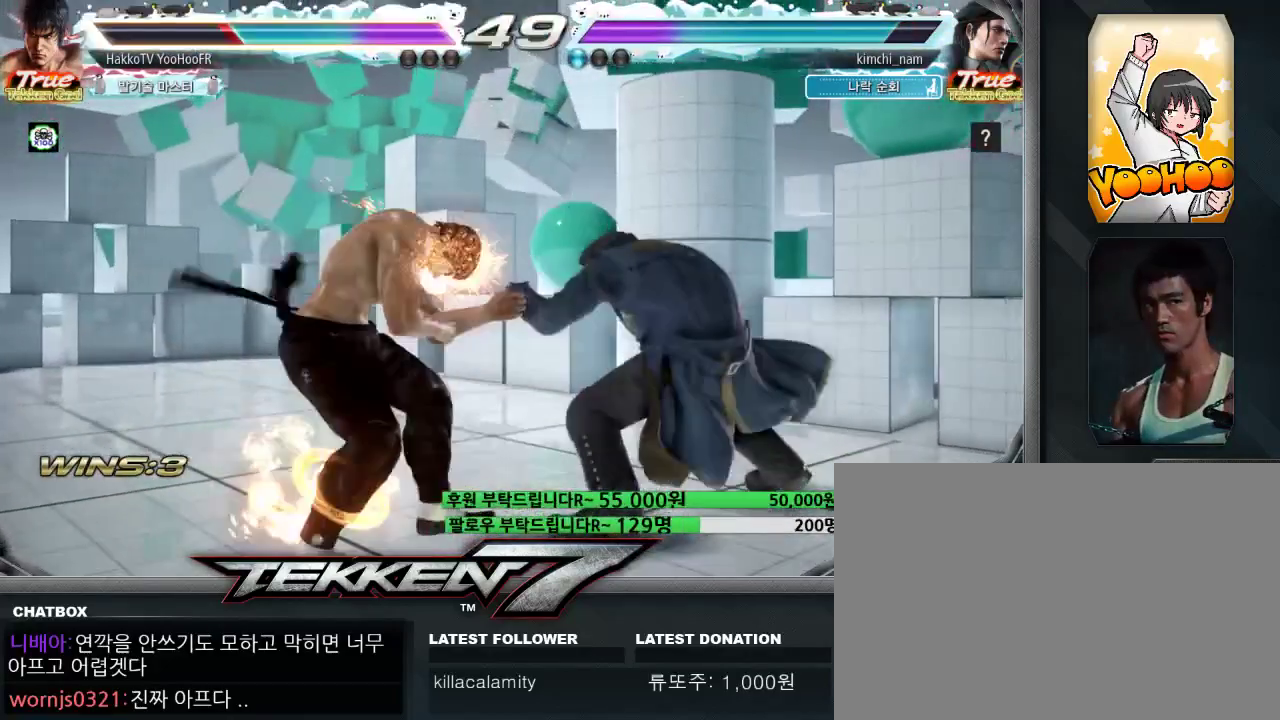
{"dt_ms": 500, "buttons": [], "left_stick": "left", "events": [[167, "SQUARE", "up"], [200, "left_stick", "left"]]}
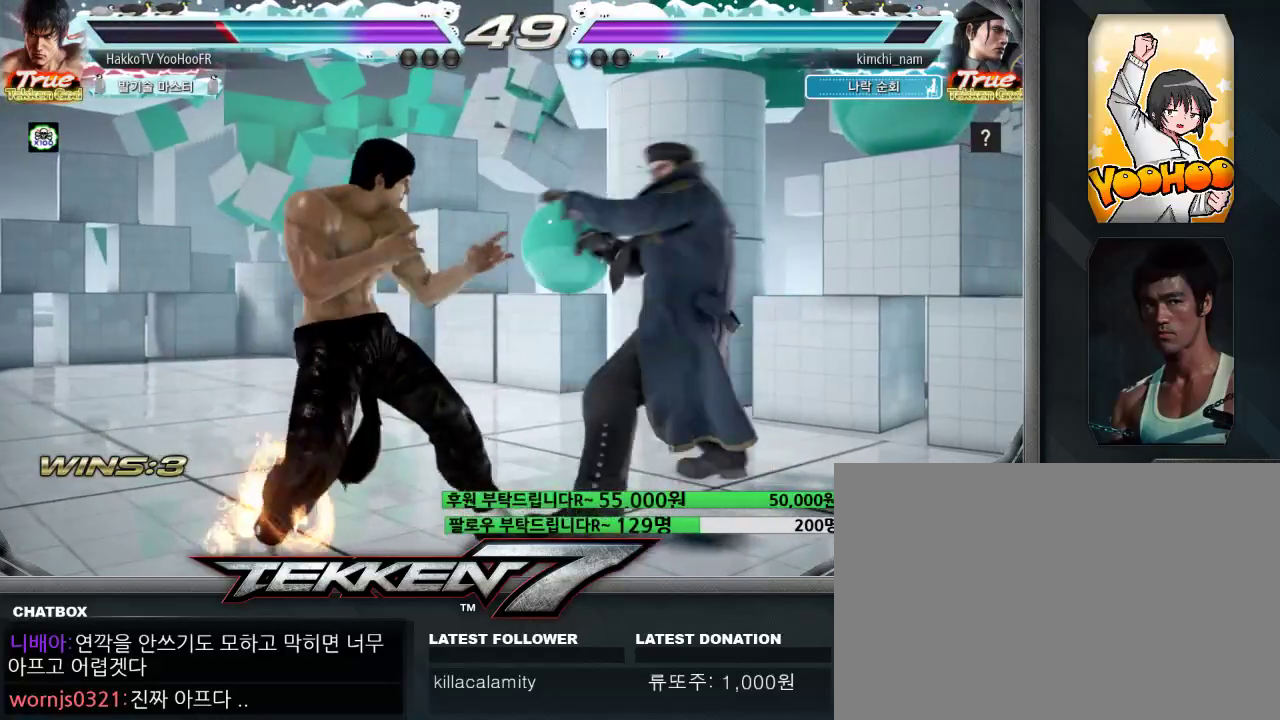
{"dt_ms": 500, "buttons": [], "left_stick": "center"}
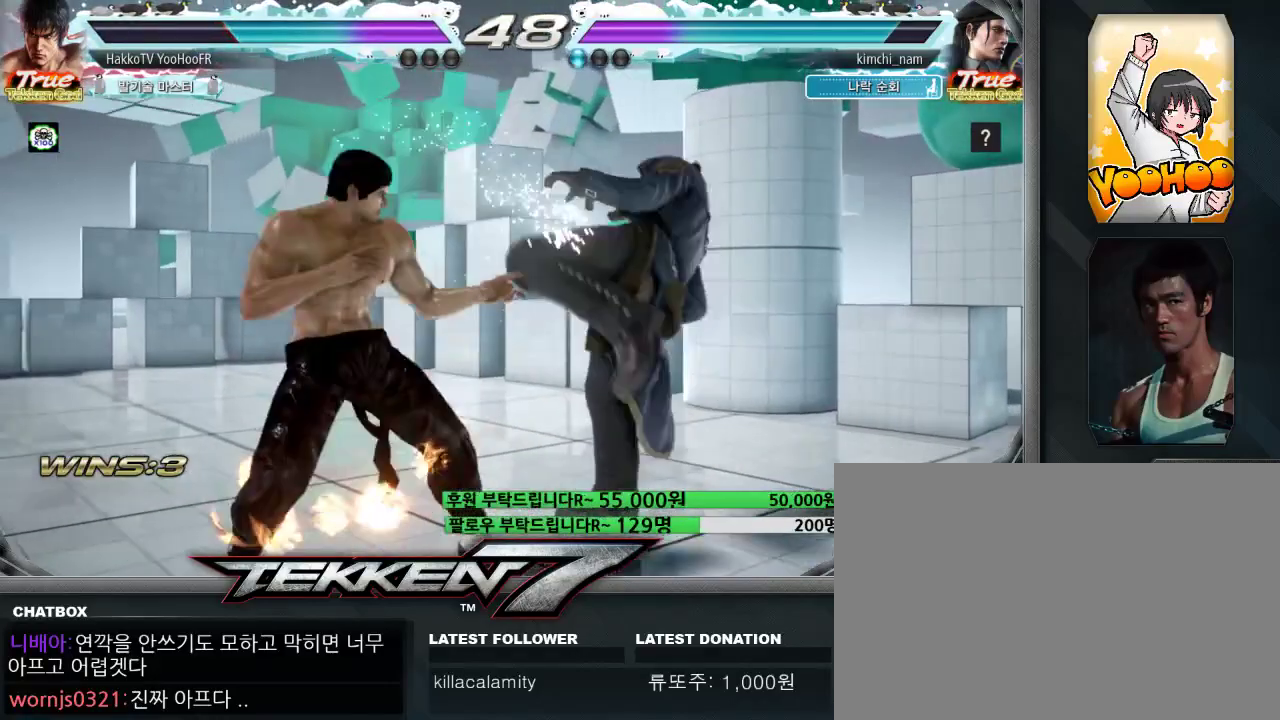
{"dt_ms": 500, "buttons": ["TRIANGLE"], "left_stick": "center", "events": [[50, "SQUARE", "down"], [117, "SQUARE", "up"], [167, "SQUARE", "down"], [217, "SQUARE", "up"], [383, "TRIANGLE", "down"]]}
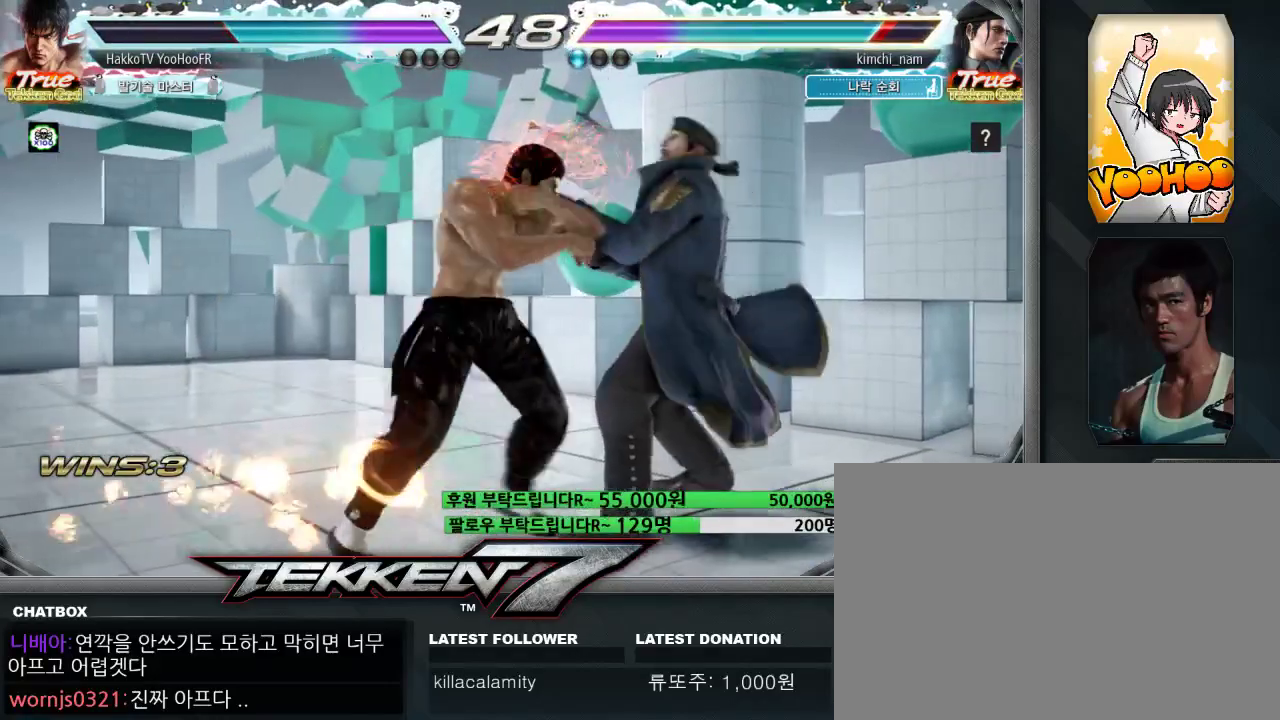
{"dt_ms": 500, "buttons": ["SQUARE"], "left_stick": "down-right", "events": [[333, "TRIANGLE", "up"], [483, "left_stick", "down-right"], [500, "SQUARE", "down"]]}
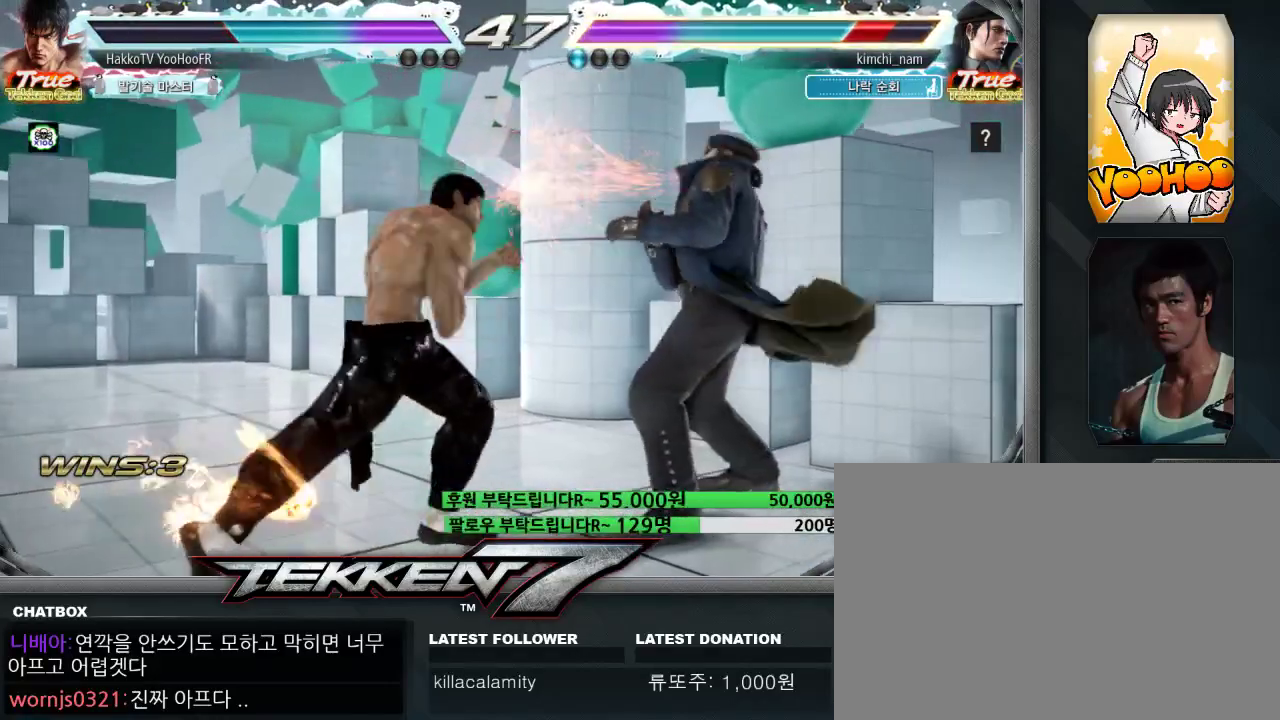
{"dt_ms": 500, "buttons": ["SQUARE"], "left_stick": "up", "events": [[33, "SQUARE", "up"], [50, "SQUARE", "down"], [83, "SQUARE", "up"], [150, "SQUARE", "down"], [383, "left_stick", "center"], [500, "left_stick", "up"]]}
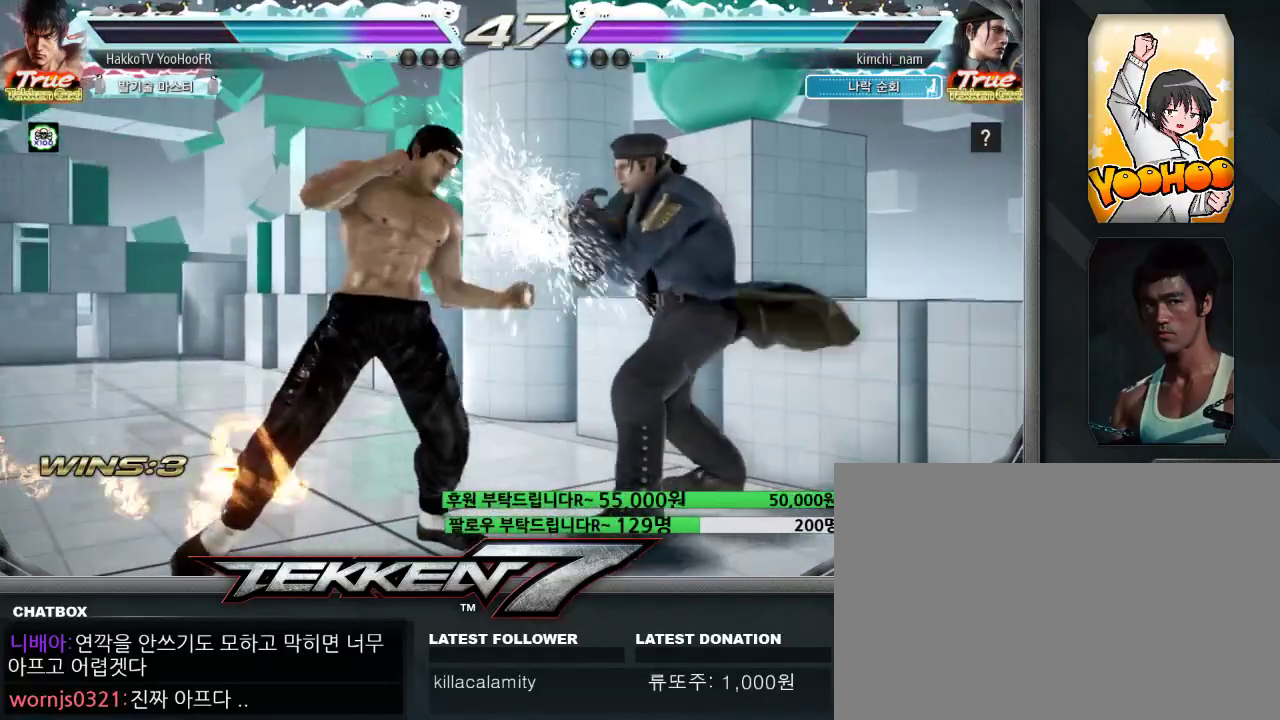
{"dt_ms": 500, "buttons": ["SQUARE"], "left_stick": "center"}
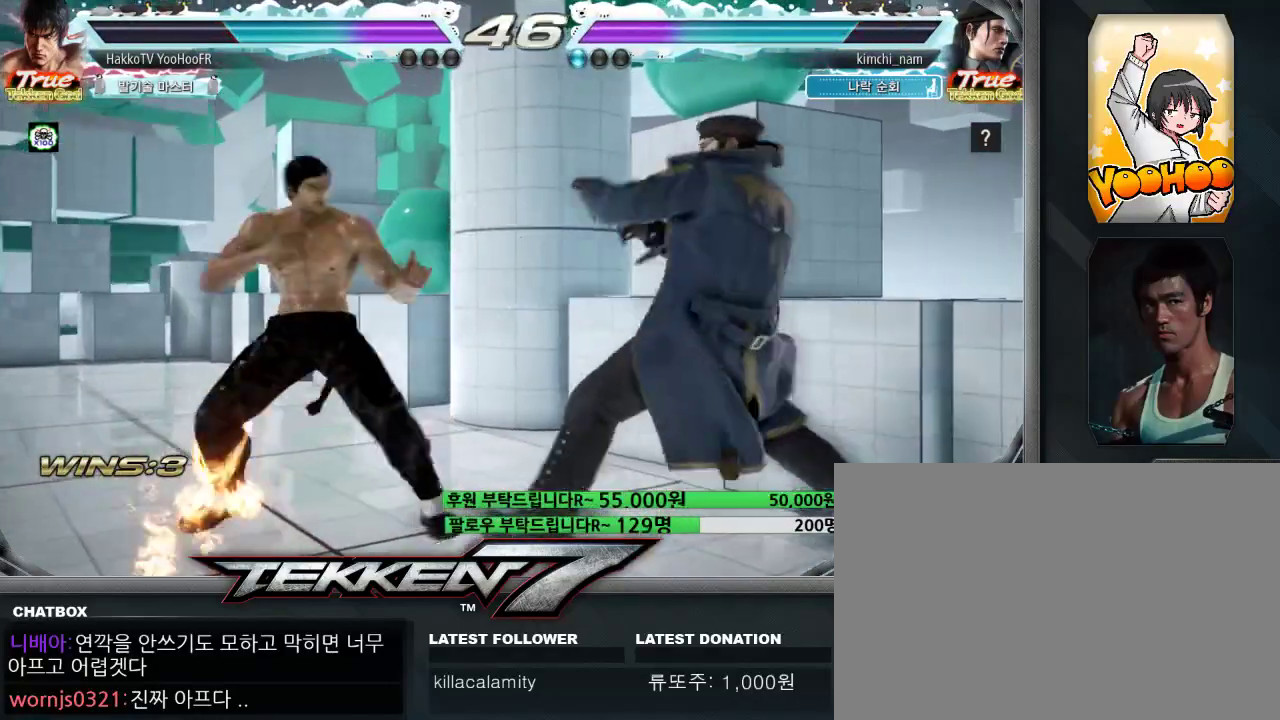
{"dt_ms": 500, "buttons": ["SQUARE"], "left_stick": "center", "events": [[50, "TRIANGLE", "down"], [50, "left_stick", "right"], [183, "TRIANGLE", "up"], [450, "left_stick", "center"]]}
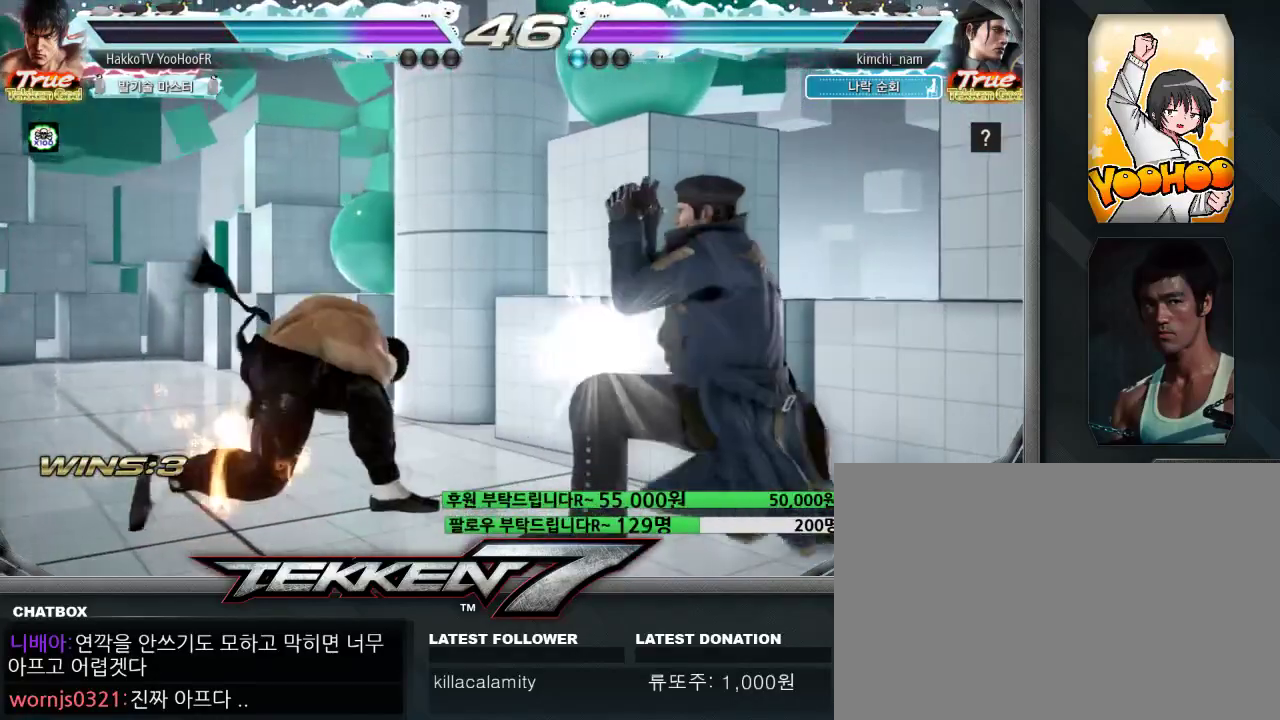
{"dt_ms": 500, "buttons": ["CROSS"], "left_stick": "left", "events": [[217, "SQUARE", "up"], [283, "left_stick", "left"], [333, "left_stick", "center"], [467, "left_stick", "left"], [483, "CROSS", "down"]]}
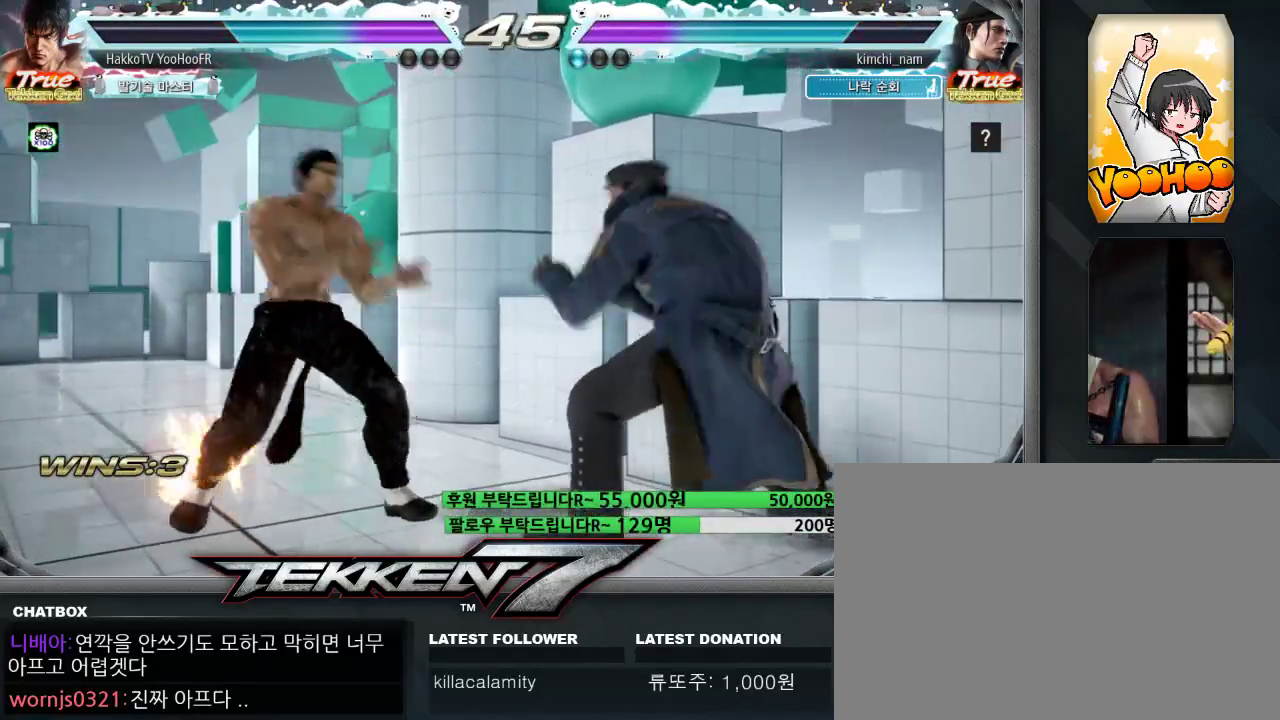
{"dt_ms": 500, "buttons": ["CROSS"], "left_stick": "center", "events": [[17, "CROSS", "up"], [33, "CROSS", "down"], [67, "left_stick", "center"], [83, "CROSS", "up"], [150, "CROSS", "down"], [233, "CROSS", "up"], [333, "CROSS", "down"], [383, "CROSS", "up"], [483, "CROSS", "down"]]}
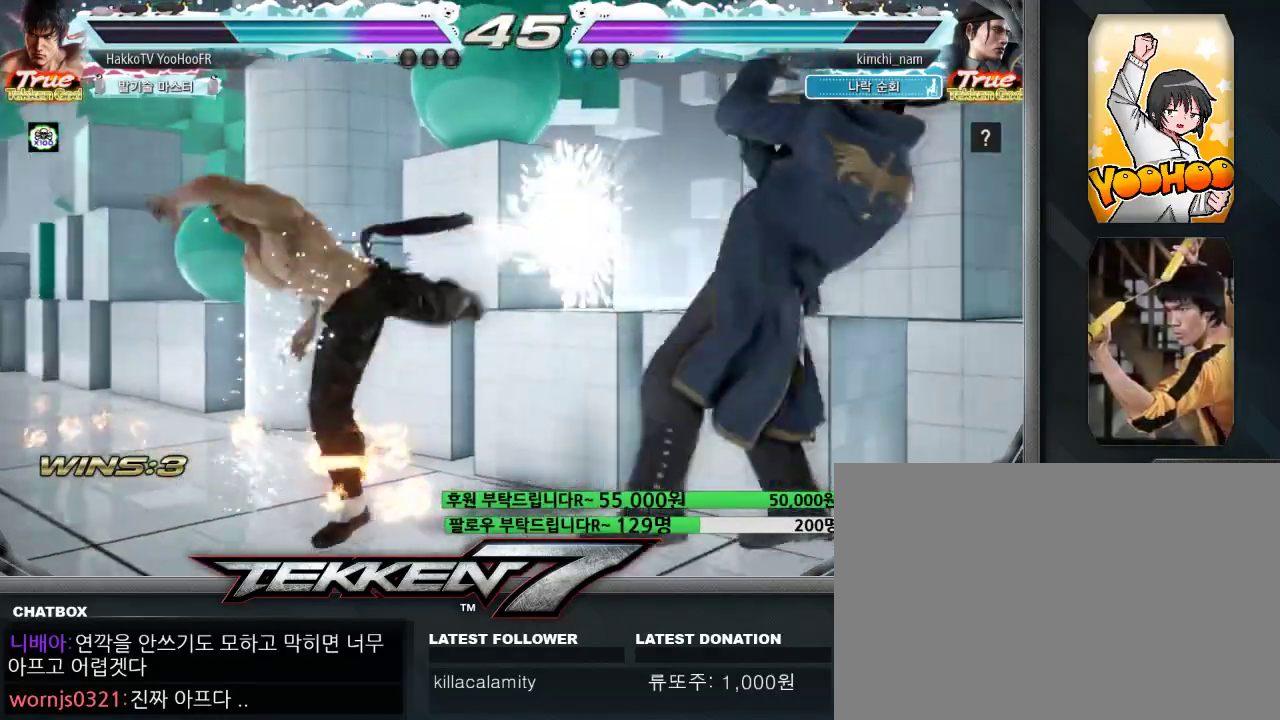
{"dt_ms": 500, "buttons": [], "left_stick": "center"}
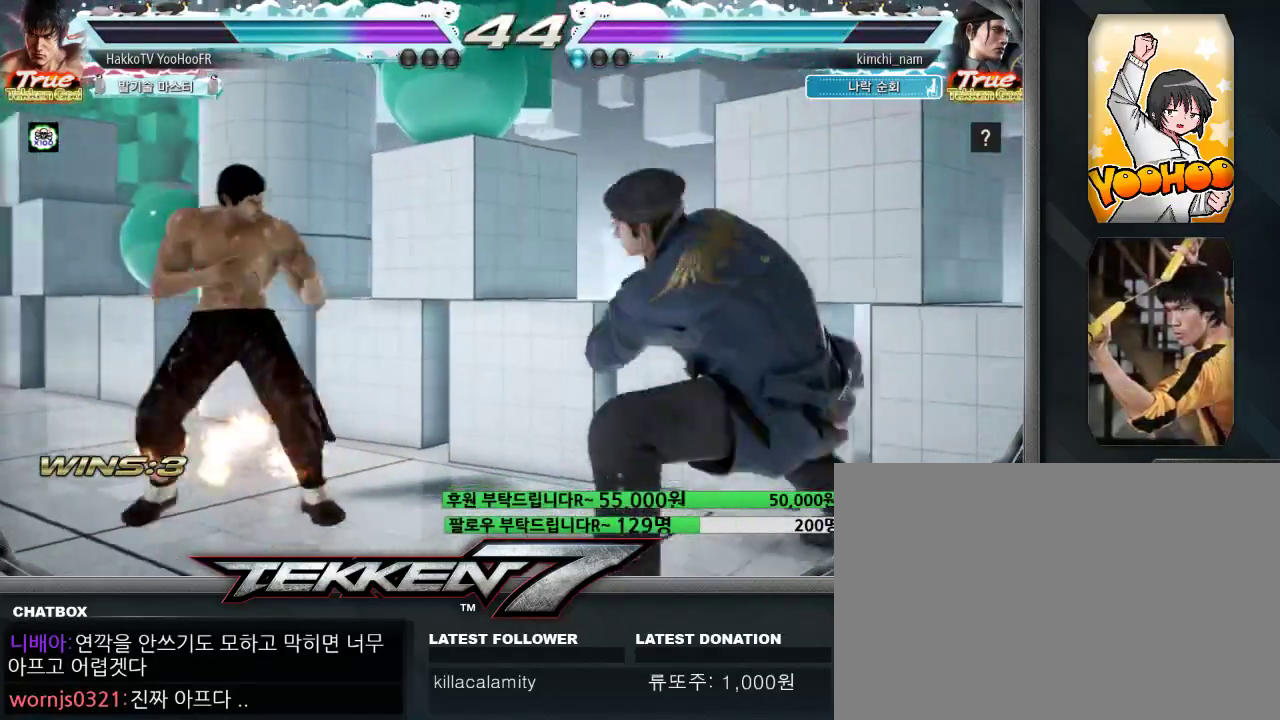
{"dt_ms": 500, "buttons": ["CROSS"], "left_stick": "center", "events": [[200, "SQUARE", "down"], [267, "TRIANGLE", "down"], [317, "SQUARE", "up"], [367, "TRIANGLE", "up"], [467, "CROSS", "down"]]}
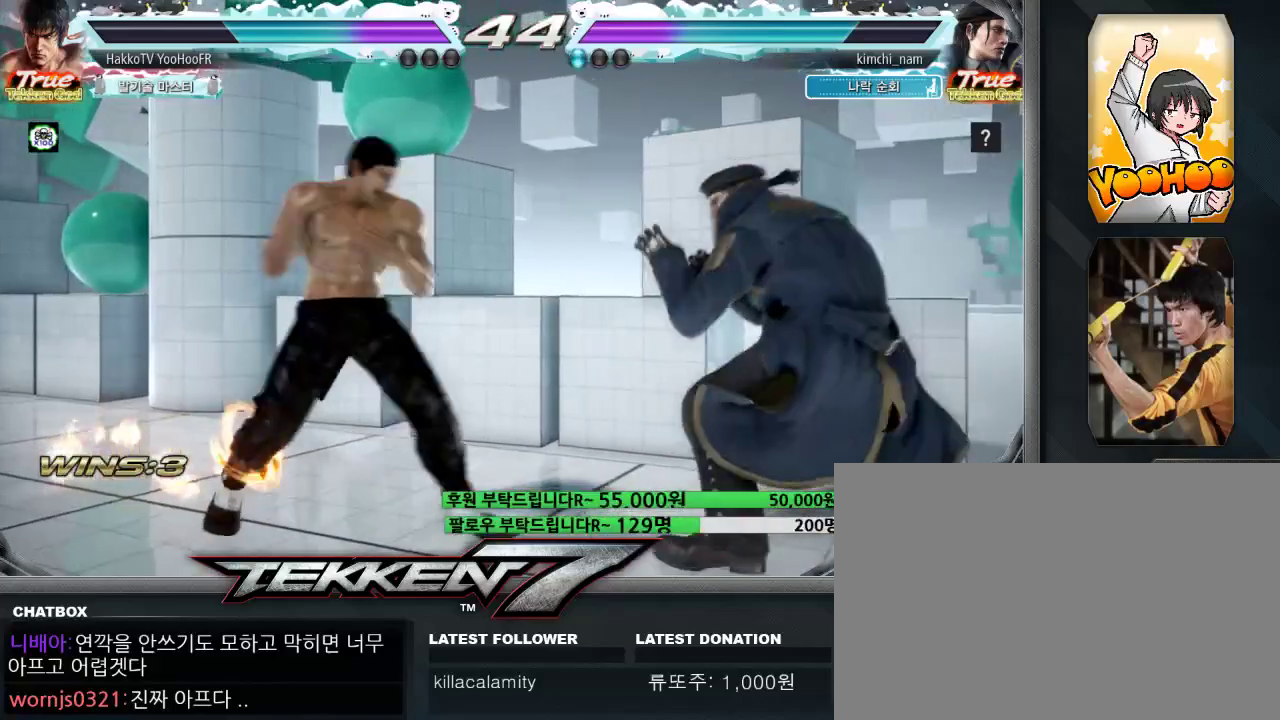
{"dt_ms": 500, "buttons": ["CROSS"], "left_stick": "center", "events": [[17, "CROSS", "up"], [50, "CROSS", "down"], [117, "CROSS", "up"], [200, "CROSS", "down"]]}